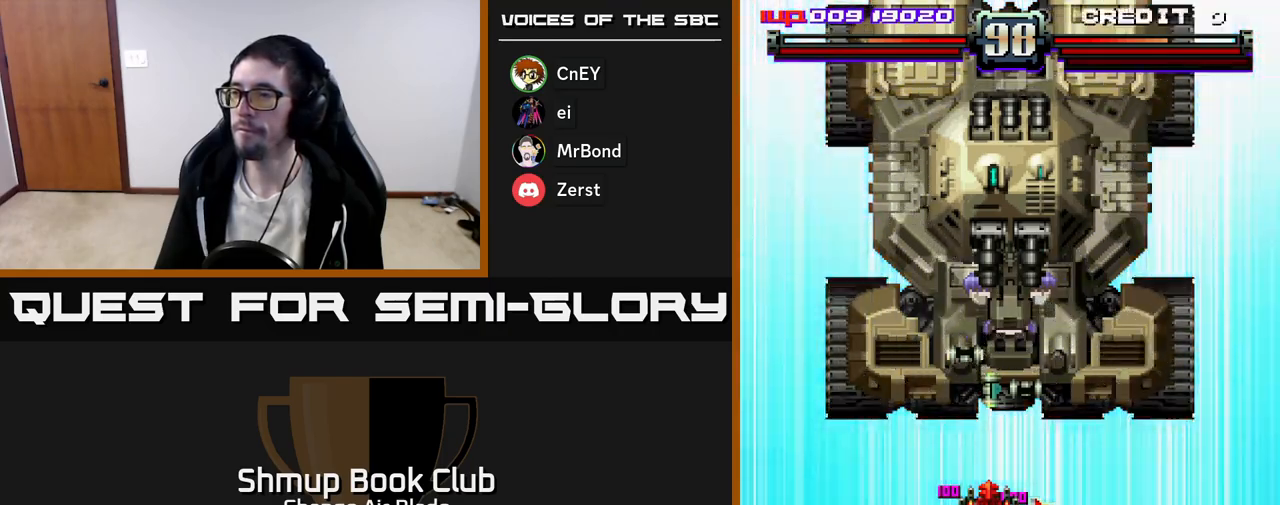
Gameplay with a controller (Xbox layout); each line is a JSON object with the inputs held at the frame after it. "events" lists button and stick changes between this image and that frame as [ms after this image, input, new state], when the widget could be followed in between.
{"buttons": ["A", "DPAD_DOWN", "DPAD_RIGHT"], "left_stick": "center", "right_stick": "center", "events": []}
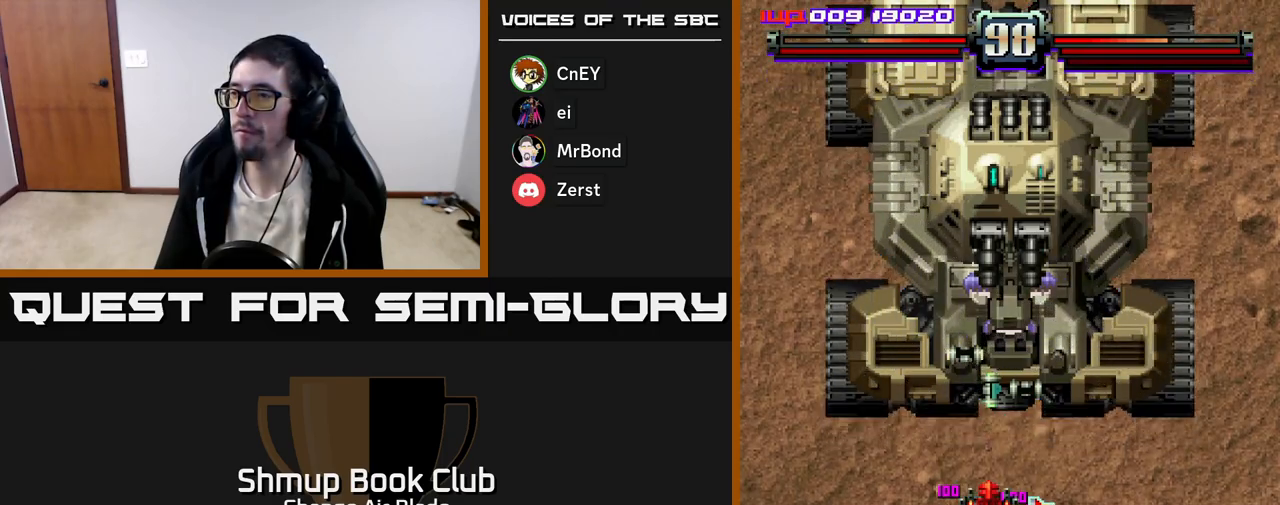
{"buttons": ["A", "DPAD_LEFT"], "left_stick": "center", "right_stick": "center", "events": [[350, "DPAD_RIGHT", "up"], [367, "DPAD_LEFT", "down"], [400, "DPAD_DOWN", "up"]]}
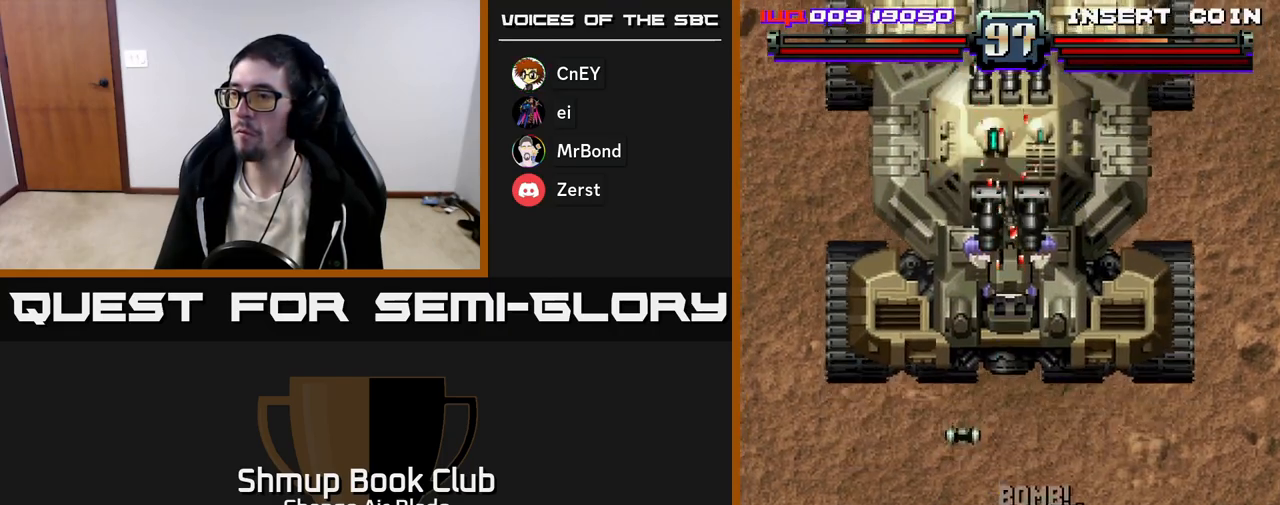
{"buttons": ["A", "DPAD_UP", "DPAD_RIGHT"], "left_stick": "center", "right_stick": "center", "events": [[150, "DPAD_UP", "down"], [167, "DPAD_LEFT", "up"], [233, "DPAD_RIGHT", "down"], [350, "DPAD_RIGHT", "up"], [400, "DPAD_RIGHT", "down"]]}
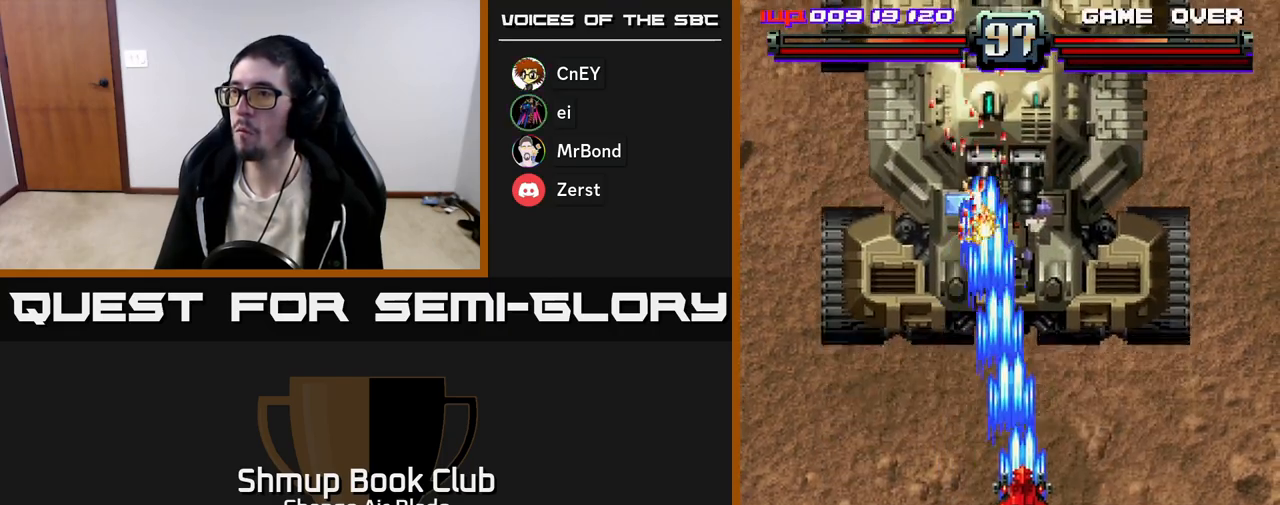
{"buttons": ["A", "DPAD_DOWN"], "left_stick": "center", "right_stick": "center", "events": [[33, "DPAD_UP", "up"], [67, "DPAD_DOWN", "down"], [67, "DPAD_RIGHT", "up"], [217, "DPAD_LEFT", "down"], [467, "DPAD_LEFT", "up"]]}
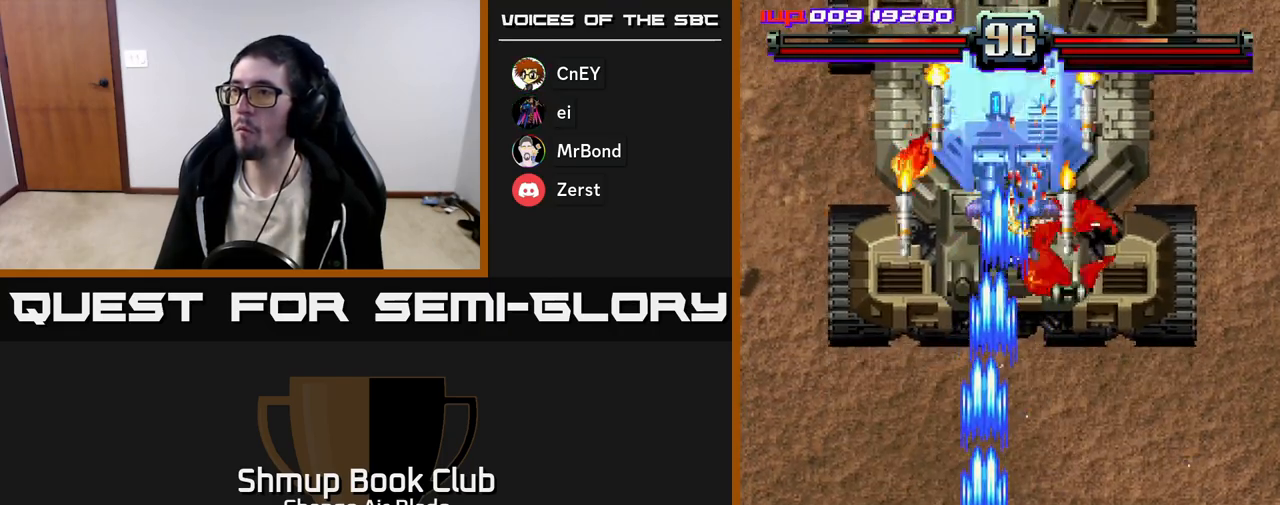
{"buttons": ["A", "DPAD_LEFT"], "left_stick": "center", "right_stick": "center", "events": [[83, "DPAD_RIGHT", "down"], [317, "DPAD_DOWN", "up"], [400, "DPAD_RIGHT", "up"], [400, "DPAD_UP", "down"], [433, "DPAD_LEFT", "down"], [467, "DPAD_UP", "up"]]}
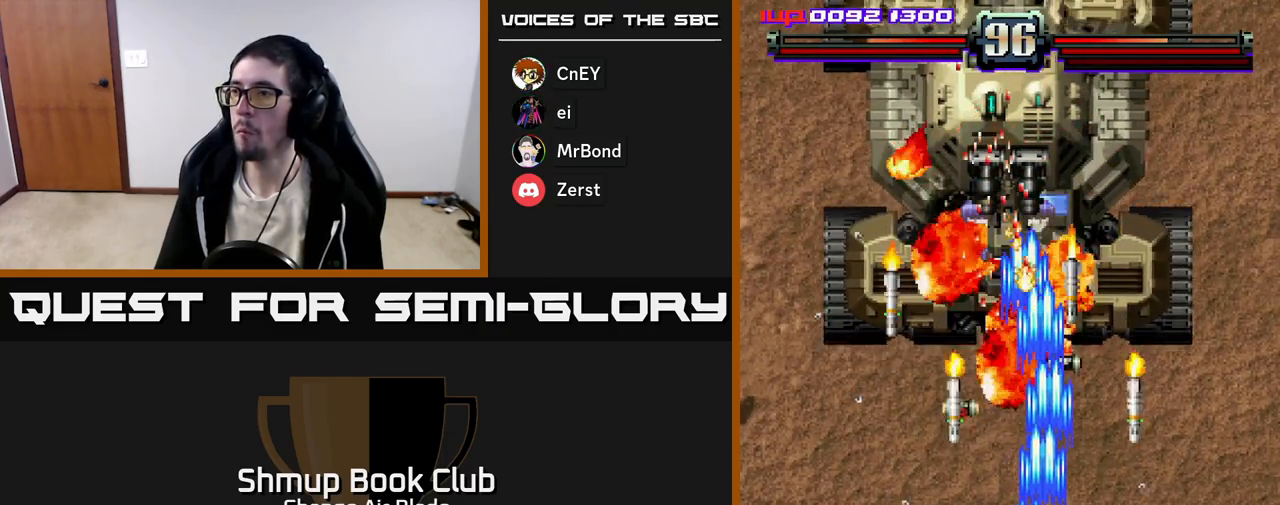
{"buttons": ["A", "DPAD_RIGHT"], "left_stick": "center", "right_stick": "center", "events": [[183, "DPAD_DOWN", "down"], [217, "DPAD_LEFT", "up"], [267, "DPAD_RIGHT", "down"], [317, "DPAD_DOWN", "up"]]}
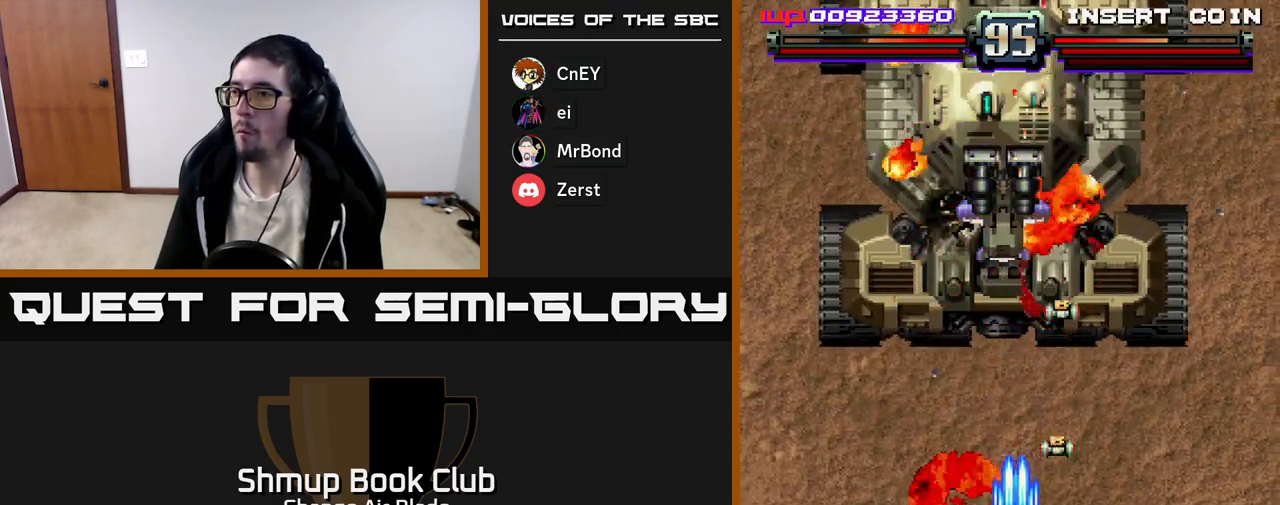
{"buttons": ["A", "DPAD_UP"], "left_stick": "center", "right_stick": "center", "events": [[17, "DPAD_RIGHT", "up"], [33, "DPAD_UP", "down"], [50, "DPAD_LEFT", "down"], [183, "DPAD_LEFT", "up"], [183, "DPAD_UP", "up"], [200, "DPAD_RIGHT", "down"], [267, "DPAD_UP", "down"], [467, "DPAD_RIGHT", "up"]]}
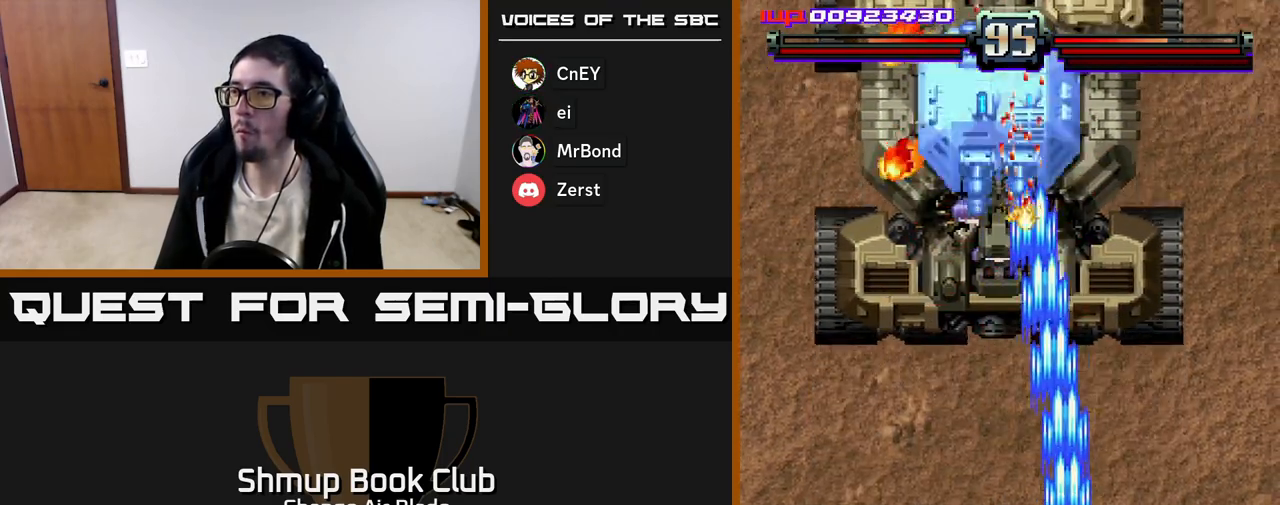
{"buttons": ["A", "DPAD_DOWN"], "left_stick": "center", "right_stick": "center", "events": [[117, "DPAD_LEFT", "down"], [267, "DPAD_UP", "up"], [333, "DPAD_DOWN", "down"], [400, "DPAD_LEFT", "up"]]}
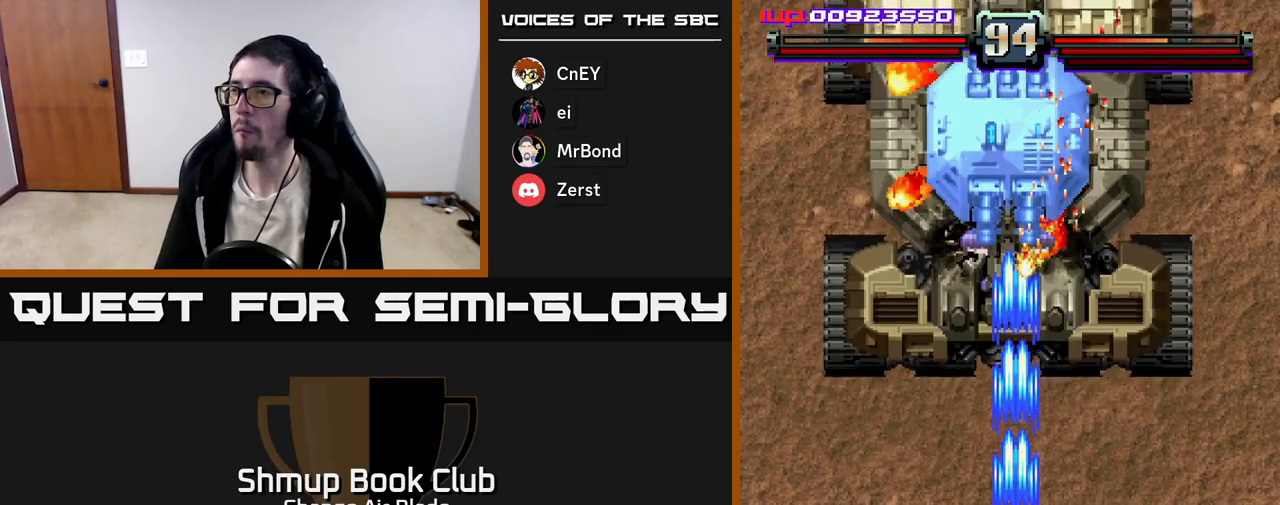
{"buttons": ["A", "DPAD_LEFT"], "left_stick": "center", "right_stick": "center", "events": [[167, "DPAD_RIGHT", "down"], [217, "DPAD_DOWN", "up"], [317, "DPAD_DOWN", "down"], [350, "DPAD_RIGHT", "up"], [383, "DPAD_LEFT", "down"], [417, "DPAD_DOWN", "up"]]}
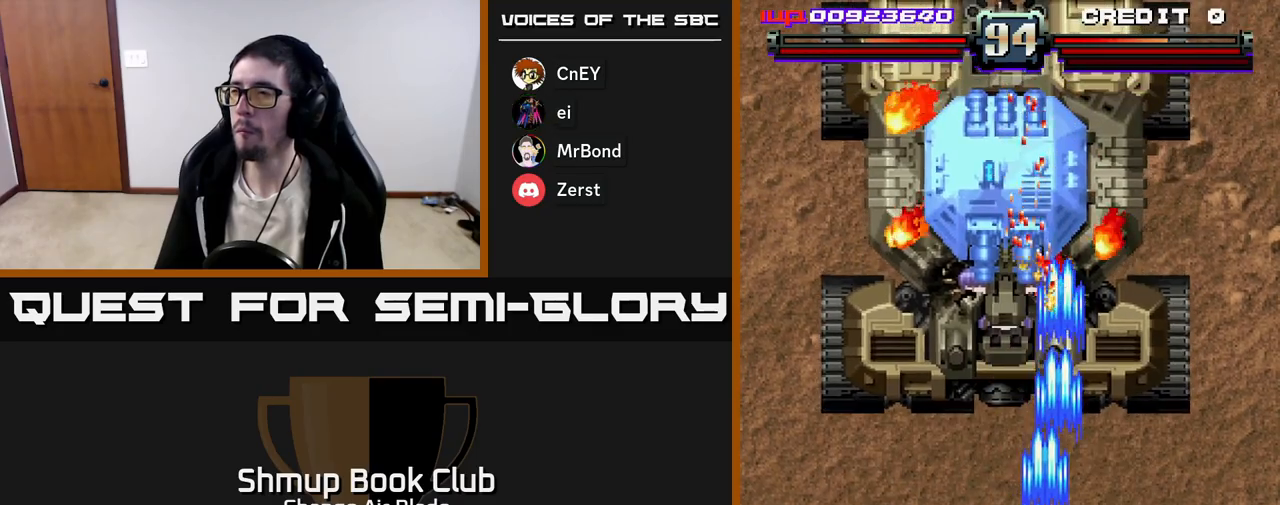
{"buttons": ["A", "DPAD_DOWN", "DPAD_RIGHT"], "left_stick": "center", "right_stick": "center", "events": [[33, "DPAD_UP", "down"], [67, "DPAD_LEFT", "up"], [117, "DPAD_RIGHT", "down"], [183, "DPAD_RIGHT", "up"], [367, "DPAD_RIGHT", "down"], [417, "DPAD_UP", "up"], [467, "DPAD_DOWN", "down"]]}
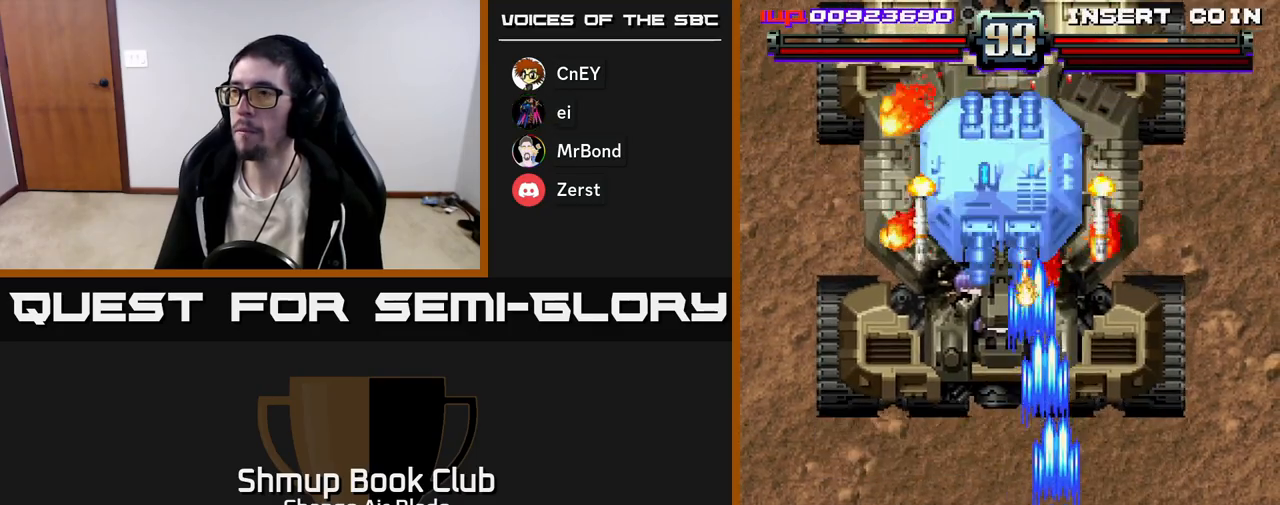
{"buttons": ["A", "DPAD_DOWN", "DPAD_LEFT"], "left_stick": "center", "right_stick": "center", "events": [[33, "DPAD_RIGHT", "up"], [117, "DPAD_LEFT", "down"], [167, "DPAD_DOWN", "up"], [450, "DPAD_DOWN", "down"]]}
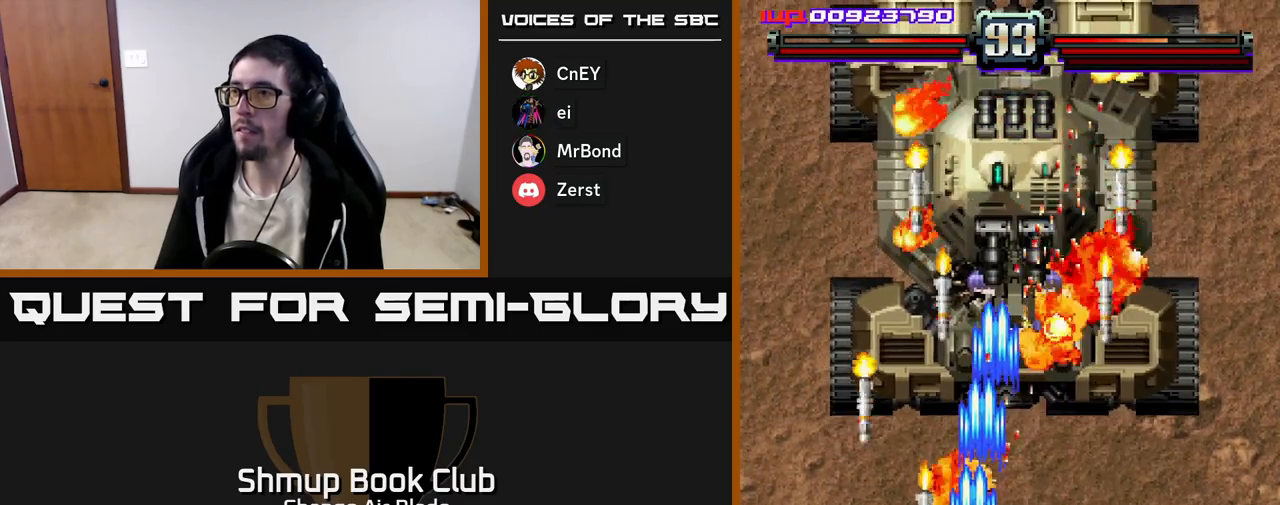
{"buttons": ["A", "DPAD_RIGHT"], "left_stick": "center", "right_stick": "center", "events": [[67, "DPAD_LEFT", "up"], [117, "DPAD_RIGHT", "down"], [150, "DPAD_DOWN", "up"]]}
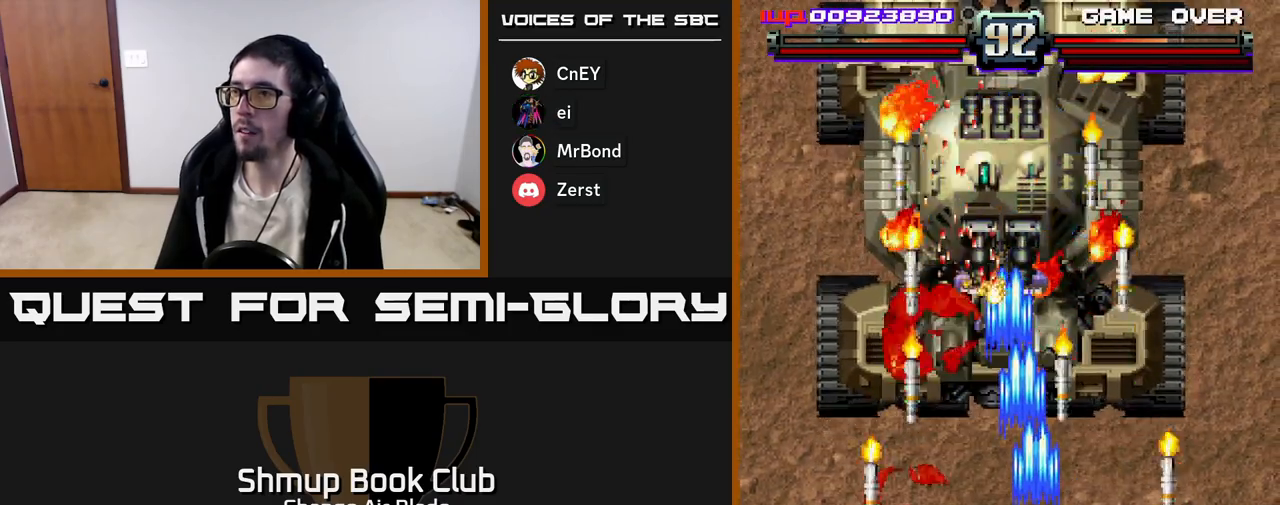
{"buttons": ["A", "DPAD_RIGHT"], "left_stick": "center", "right_stick": "center", "events": [[17, "DPAD_DOWN", "down"], [17, "DPAD_RIGHT", "up"], [33, "DPAD_DOWN", "up"], [50, "DPAD_LEFT", "down"], [367, "DPAD_DOWN", "down"], [367, "DPAD_LEFT", "up"], [383, "DPAD_RIGHT", "down"], [417, "DPAD_DOWN", "up"]]}
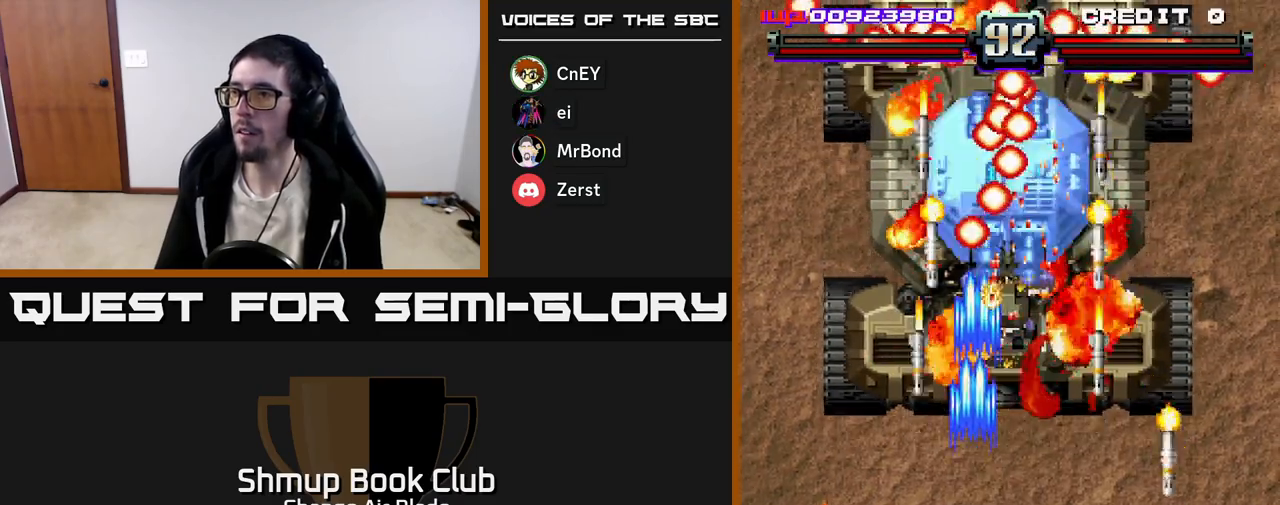
{"buttons": ["A", "DPAD_RIGHT"], "left_stick": "center", "right_stick": "center", "events": [[133, "DPAD_RIGHT", "up"], [150, "DPAD_LEFT", "down"], [350, "DPAD_LEFT", "up"], [367, "DPAD_DOWN", "down"], [367, "DPAD_RIGHT", "down"], [383, "DPAD_DOWN", "up"]]}
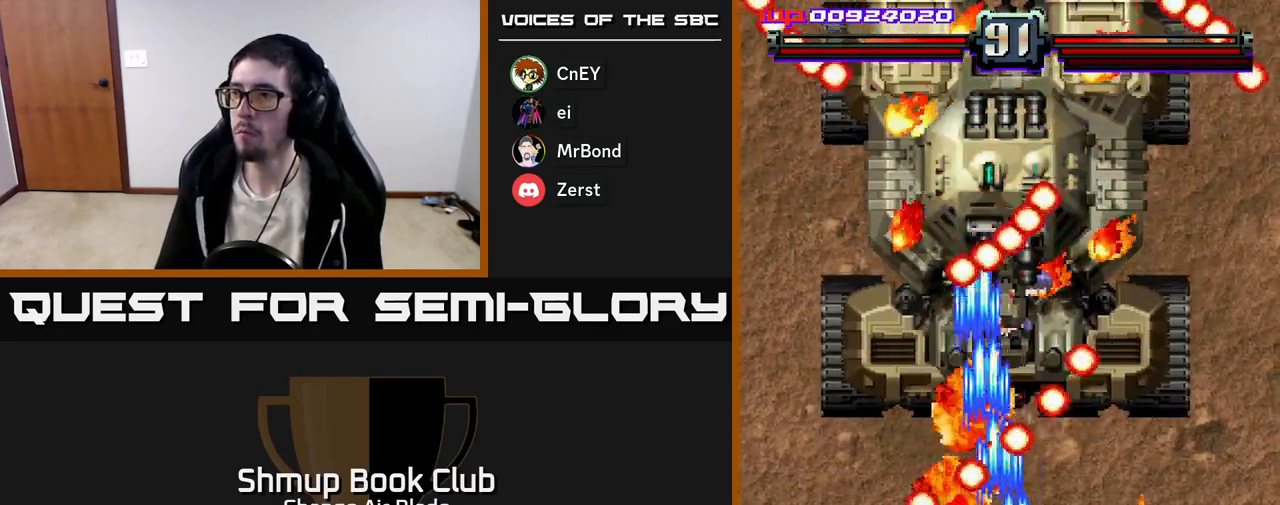
{"buttons": ["A"], "left_stick": "center", "right_stick": "center", "events": [[67, "DPAD_DOWN", "down"], [83, "DPAD_RIGHT", "up"], [100, "DPAD_DOWN", "up"], [133, "DPAD_LEFT", "down"], [267, "DPAD_LEFT", "up"]]}
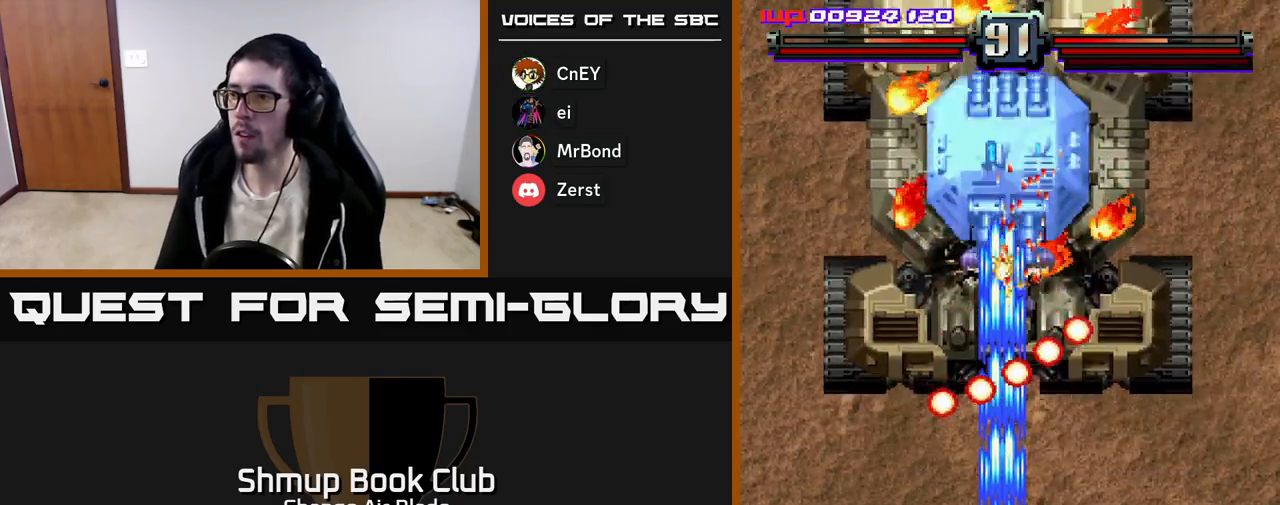
{"buttons": ["A", "DPAD_UP"], "left_stick": "center", "right_stick": "center", "events": [[483, "DPAD_UP", "down"]]}
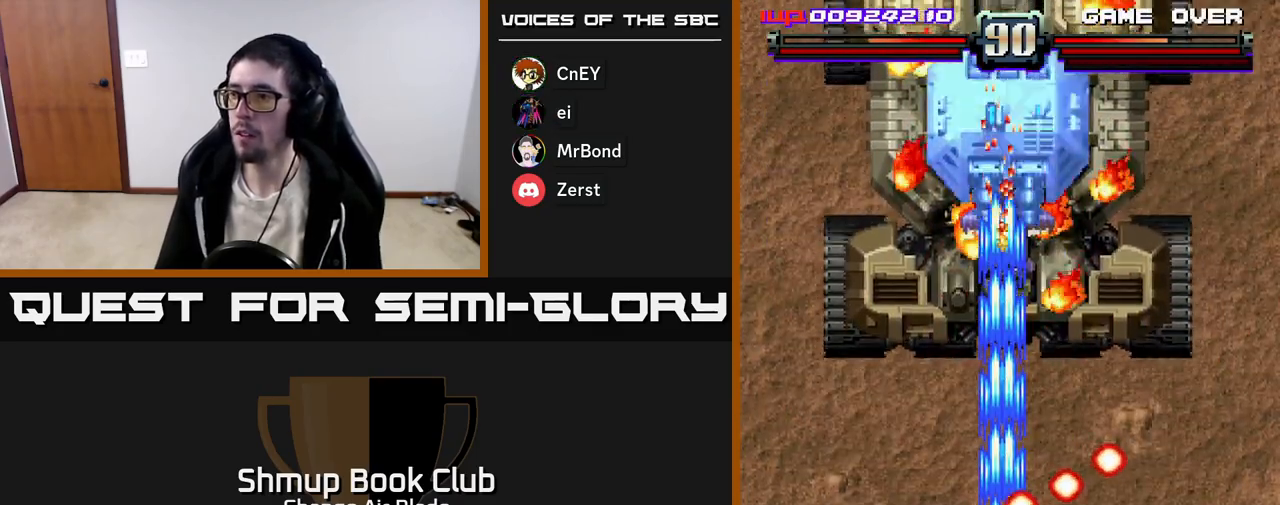
{"buttons": ["A", "DPAD_UP"], "left_stick": "center", "right_stick": "center", "events": []}
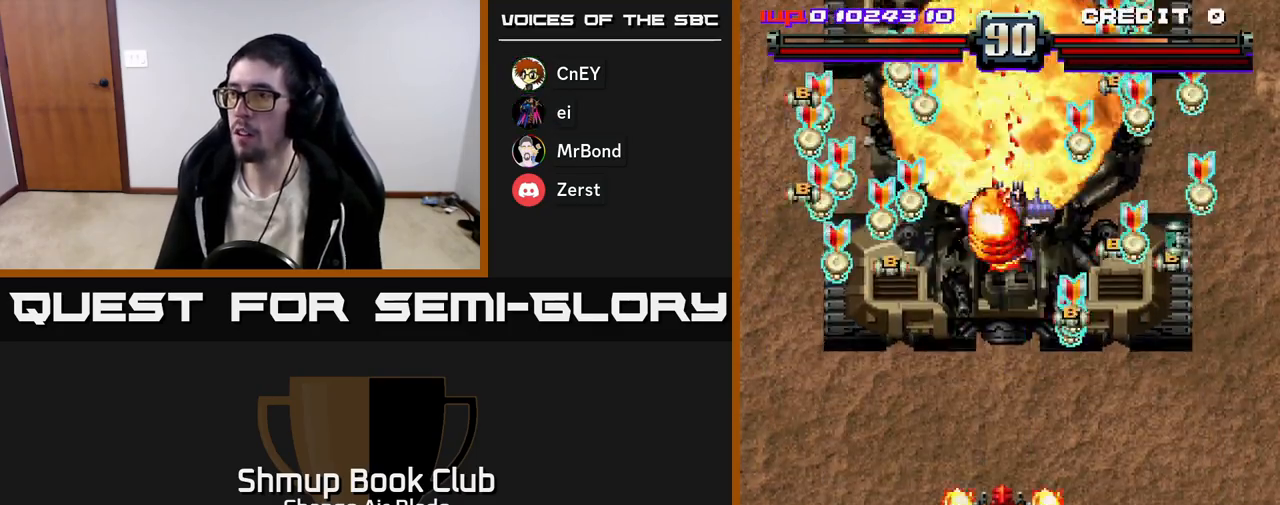
{"buttons": ["A", "DPAD_RIGHT"], "left_stick": "center", "right_stick": "center", "events": [[233, "DPAD_UP", "up"], [267, "DPAD_DOWN", "down"], [467, "DPAD_RIGHT", "down"], [500, "DPAD_DOWN", "up"]]}
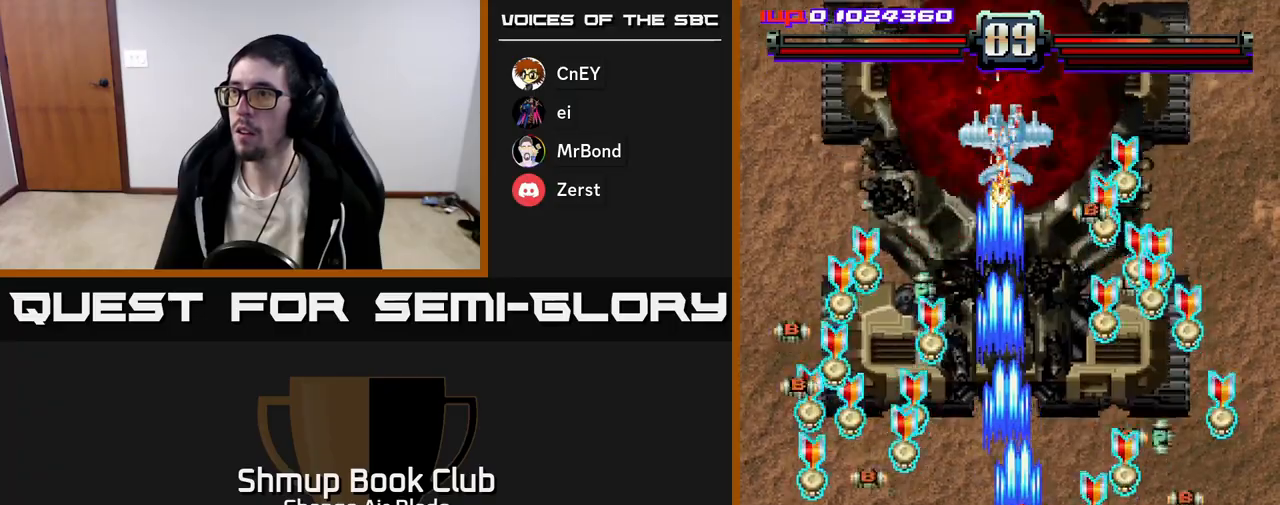
{"buttons": ["DPAD_UP"], "left_stick": "center", "right_stick": "center", "events": [[67, "A", "up"], [117, "DPAD_DOWN", "down"], [267, "DPAD_DOWN", "up"], [350, "DPAD_UP", "down"], [400, "DPAD_RIGHT", "up"], [450, "DPAD_RIGHT", "down"], [467, "DPAD_RIGHT", "up"]]}
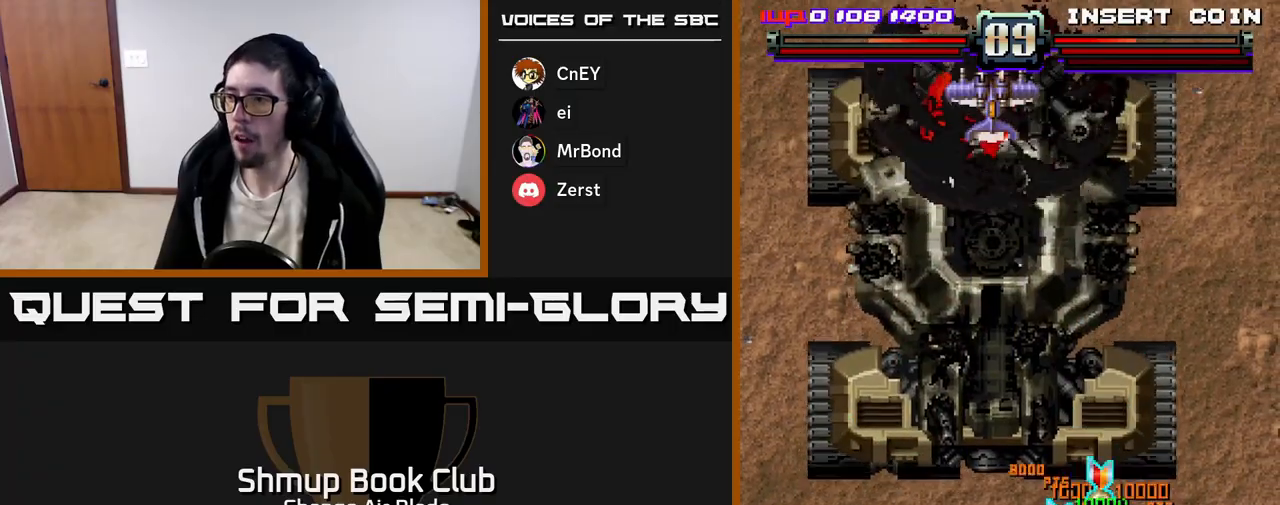
{"buttons": ["A", "DPAD_UP", "DPAD_LEFT"], "left_stick": "center", "right_stick": "center", "events": [[50, "DPAD_LEFT", "down"], [50, "DPAD_UP", "up"], [133, "A", "down"], [200, "DPAD_LEFT", "up"], [233, "DPAD_UP", "down"], [250, "DPAD_LEFT", "down"], [317, "DPAD_UP", "up"], [483, "DPAD_UP", "down"]]}
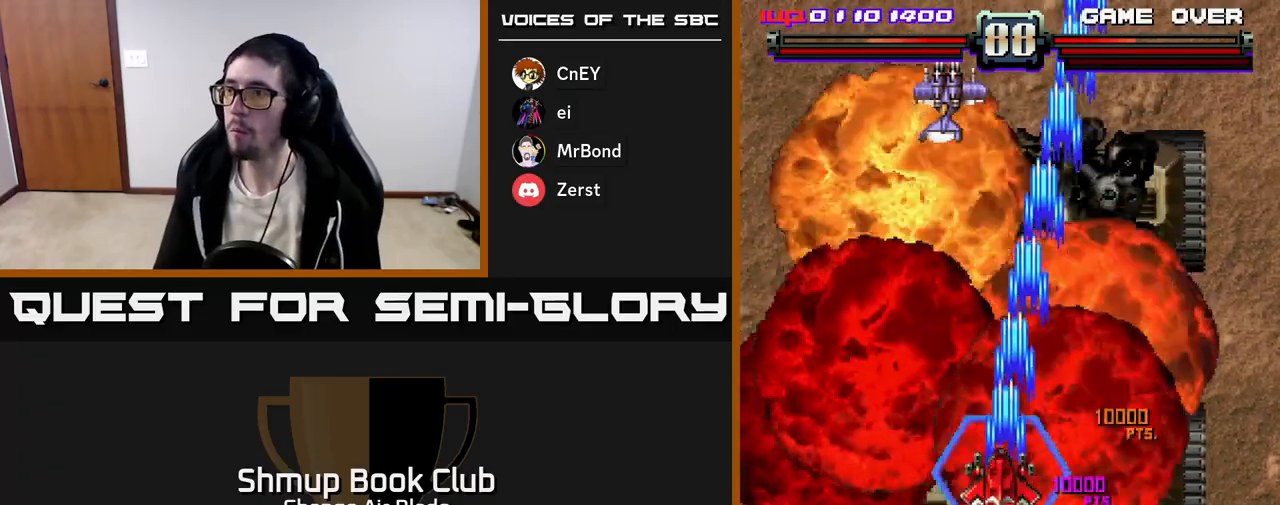
{"buttons": ["A", "DPAD_UP", "DPAD_LEFT"], "left_stick": "center", "right_stick": "center", "events": [[67, "DPAD_UP", "up"], [217, "DPAD_UP", "down"]]}
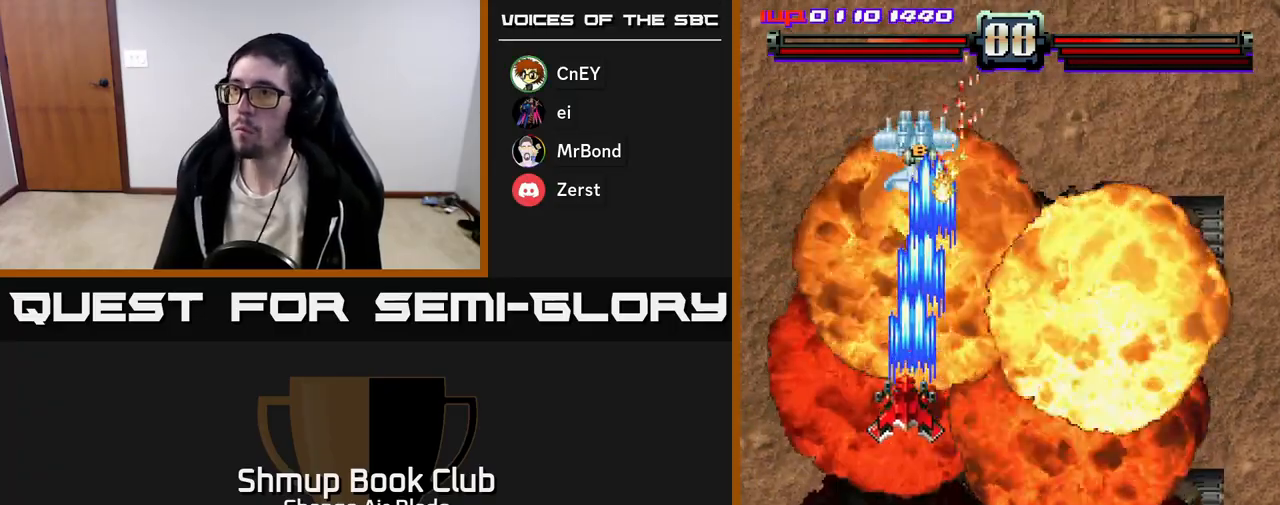
{"buttons": ["A", "DPAD_DOWN"], "left_stick": "center", "right_stick": "center", "events": [[83, "DPAD_LEFT", "up"], [133, "DPAD_RIGHT", "down"], [167, "DPAD_UP", "up"], [200, "DPAD_DOWN", "down"], [250, "DPAD_RIGHT", "up"]]}
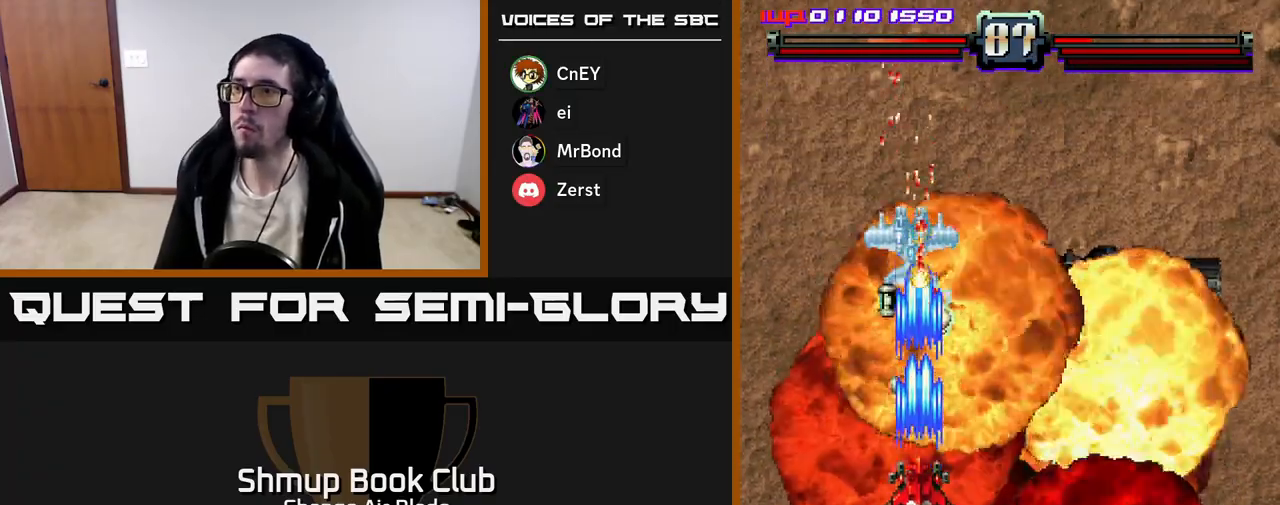
{"buttons": ["DPAD_UP"], "left_stick": "center", "right_stick": "center", "events": [[350, "DPAD_LEFT", "down"], [383, "DPAD_DOWN", "up"], [450, "DPAD_UP", "down"], [467, "A", "up"], [500, "DPAD_LEFT", "up"]]}
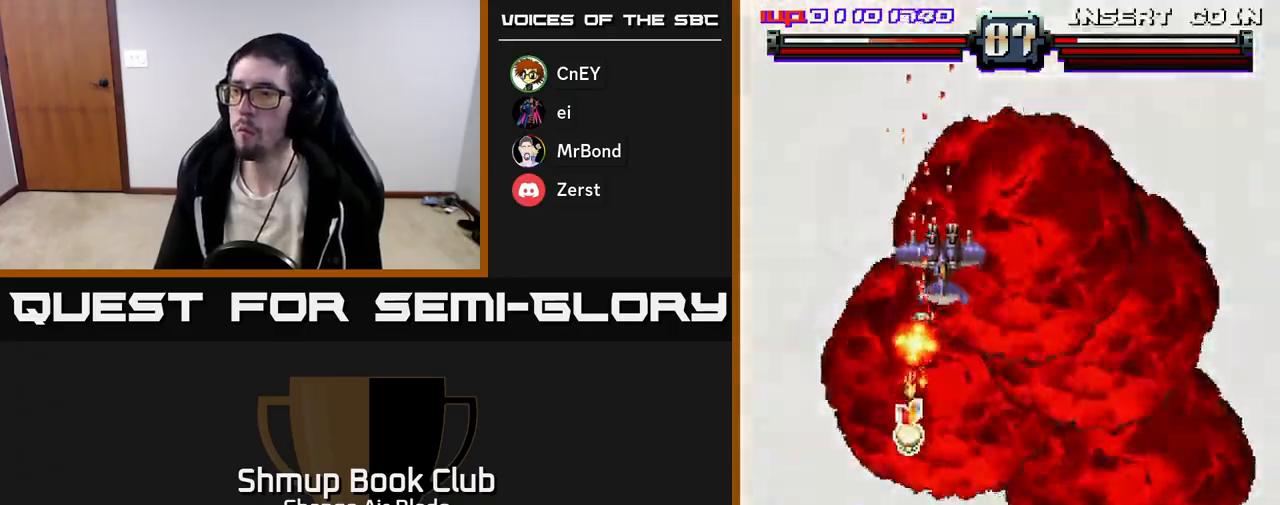
{"buttons": ["A", "DPAD_DOWN", "DPAD_RIGHT"], "left_stick": "center", "right_stick": "center"}
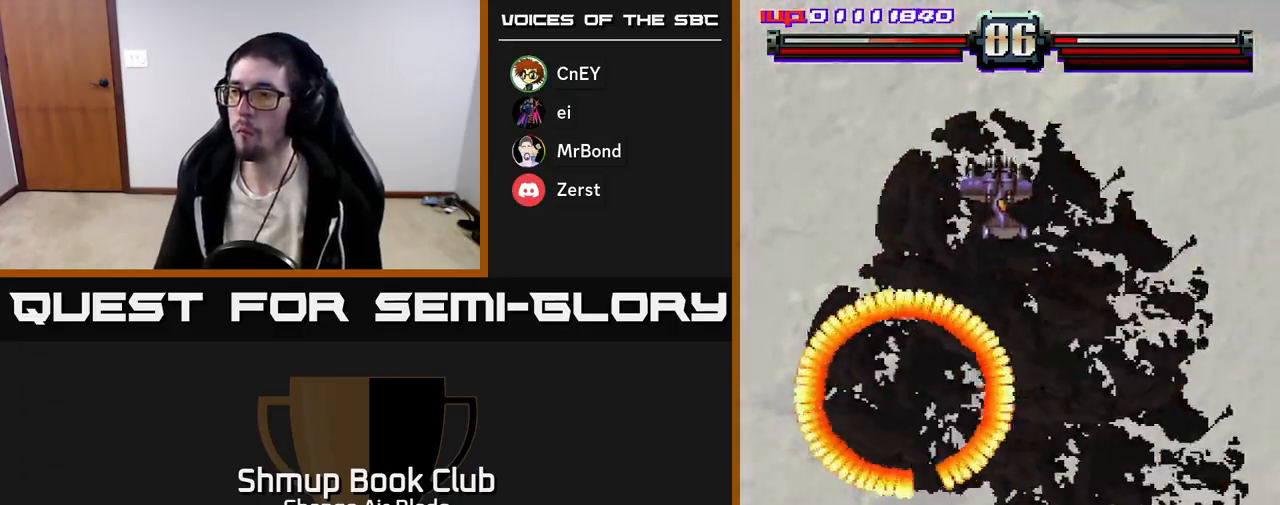
{"buttons": ["A", "DPAD_DOWN", "DPAD_LEFT"], "left_stick": "center", "right_stick": "center", "events": [[17, "DPAD_DOWN", "up"], [383, "DPAD_DOWN", "down"], [417, "DPAD_RIGHT", "up"], [467, "DPAD_LEFT", "down"]]}
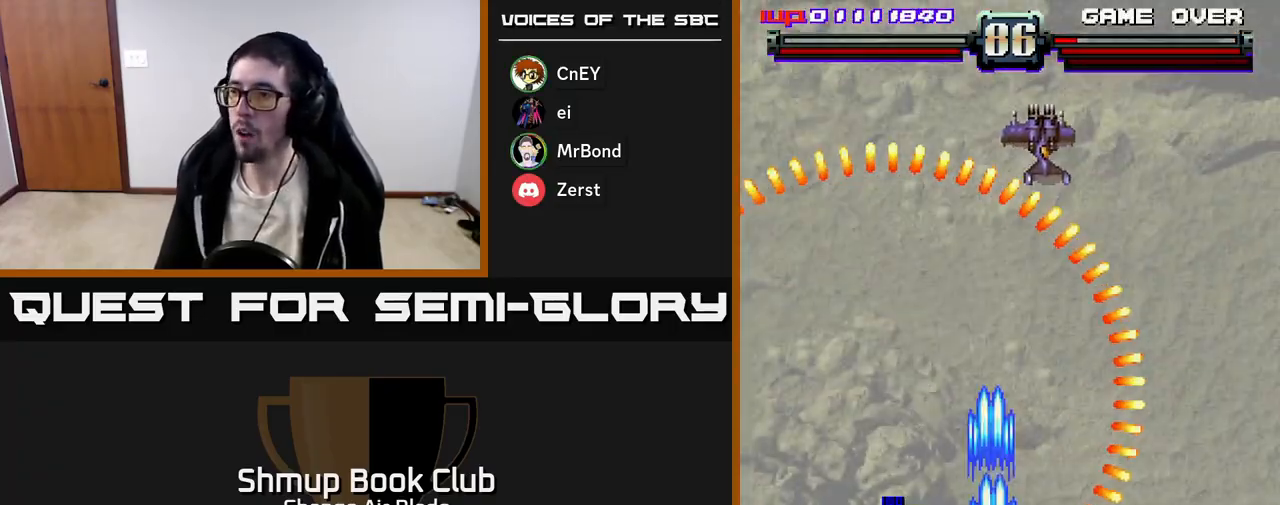
{"buttons": ["A"], "left_stick": "center", "right_stick": "center", "events": [[50, "DPAD_LEFT", "up"], [450, "DPAD_DOWN", "up"]]}
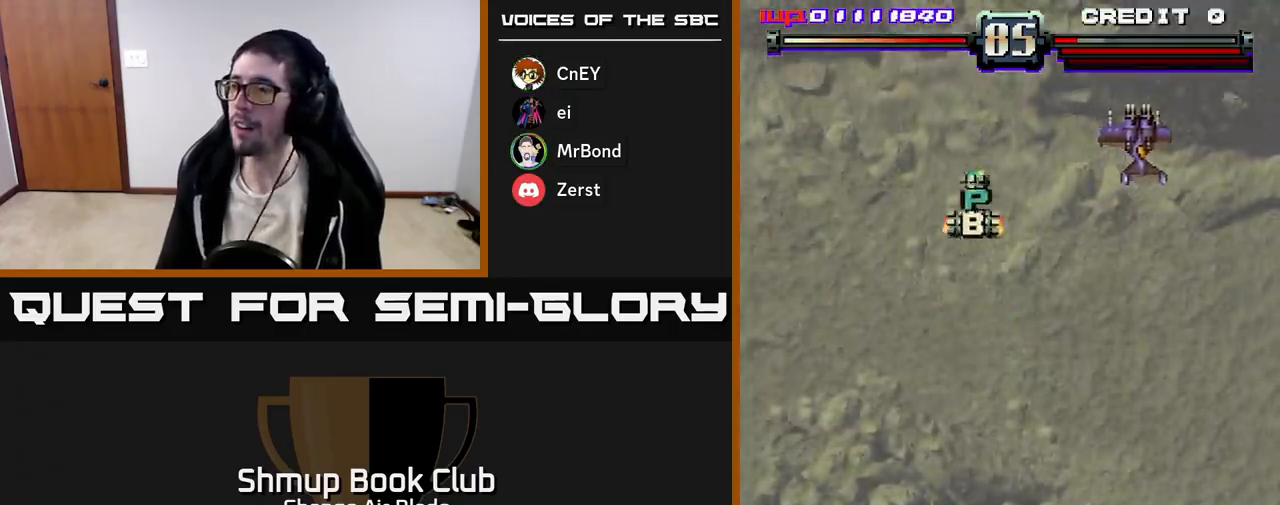
{"buttons": ["A", "DPAD_RIGHT"], "left_stick": "center", "right_stick": "center", "events": [[167, "DPAD_RIGHT", "down"]]}
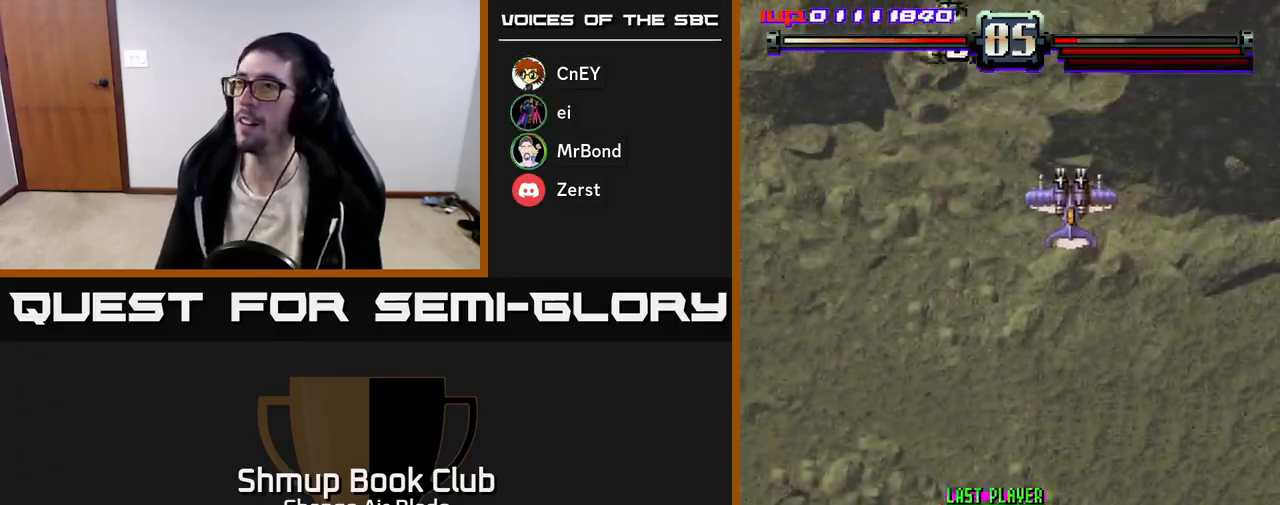
{"buttons": ["A", "DPAD_DOWN", "DPAD_LEFT"], "left_stick": "center", "right_stick": "center", "events": [[350, "DPAD_DOWN", "down"], [367, "DPAD_RIGHT", "up"], [400, "DPAD_LEFT", "down"]]}
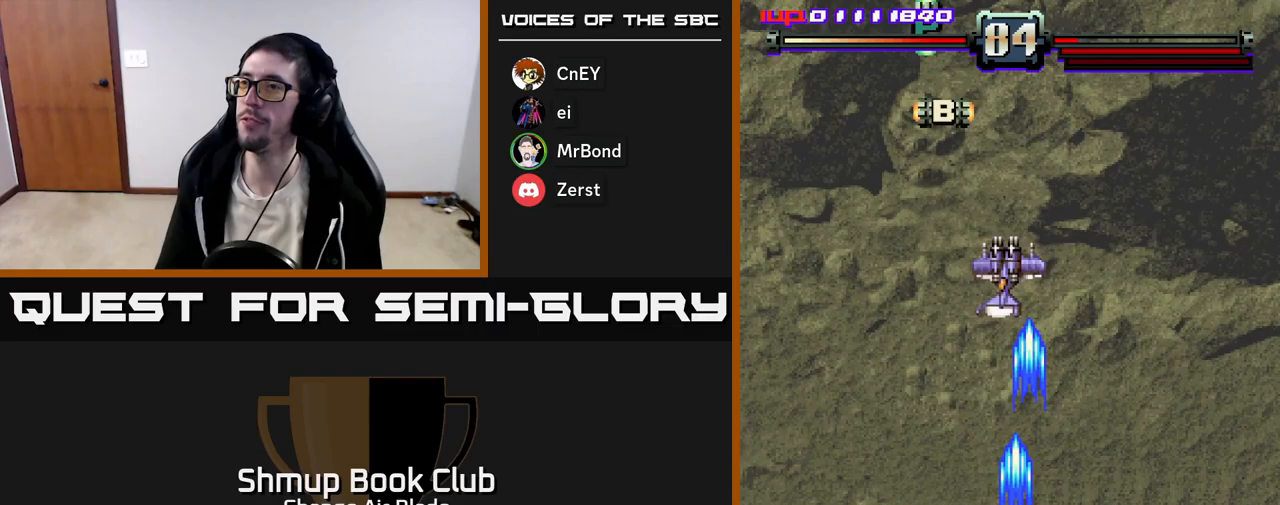
{"buttons": ["A", "DPAD_UP"], "left_stick": "center", "right_stick": "center", "events": [[67, "DPAD_LEFT", "up"], [183, "DPAD_DOWN", "up"], [183, "DPAD_LEFT", "down"], [283, "DPAD_UP", "down"], [300, "DPAD_LEFT", "up"], [400, "DPAD_RIGHT", "down"], [450, "DPAD_RIGHT", "up"]]}
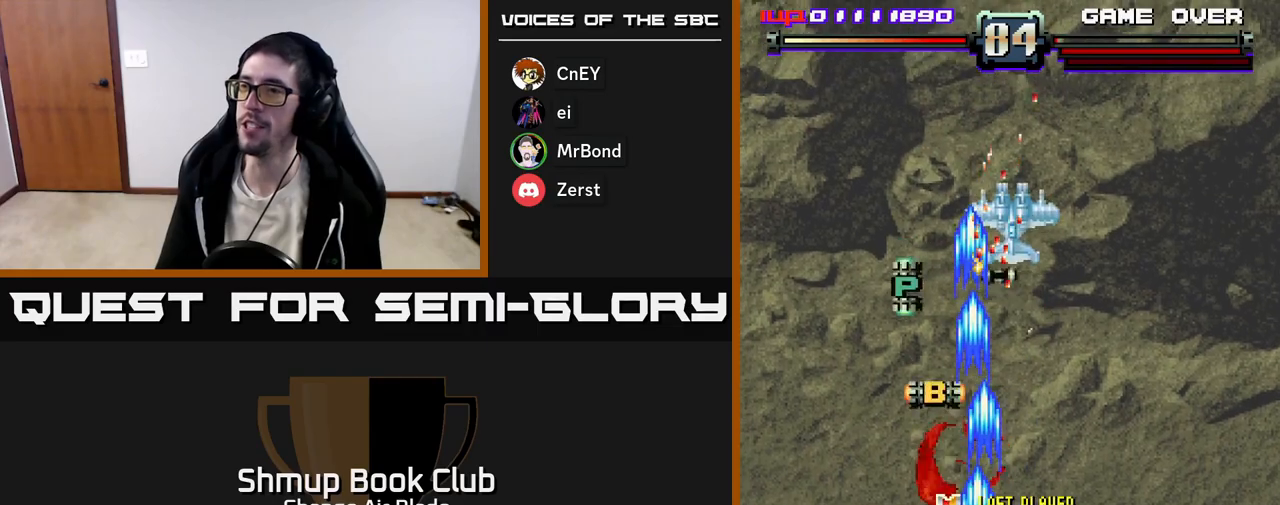
{"buttons": ["A", "DPAD_RIGHT"], "left_stick": "center", "right_stick": "center", "events": [[17, "DPAD_LEFT", "down"], [83, "DPAD_UP", "up"], [200, "DPAD_UP", "down"], [233, "DPAD_LEFT", "up"], [283, "DPAD_LEFT", "down"], [433, "DPAD_LEFT", "up"], [433, "DPAD_UP", "up"], [450, "DPAD_RIGHT", "down"]]}